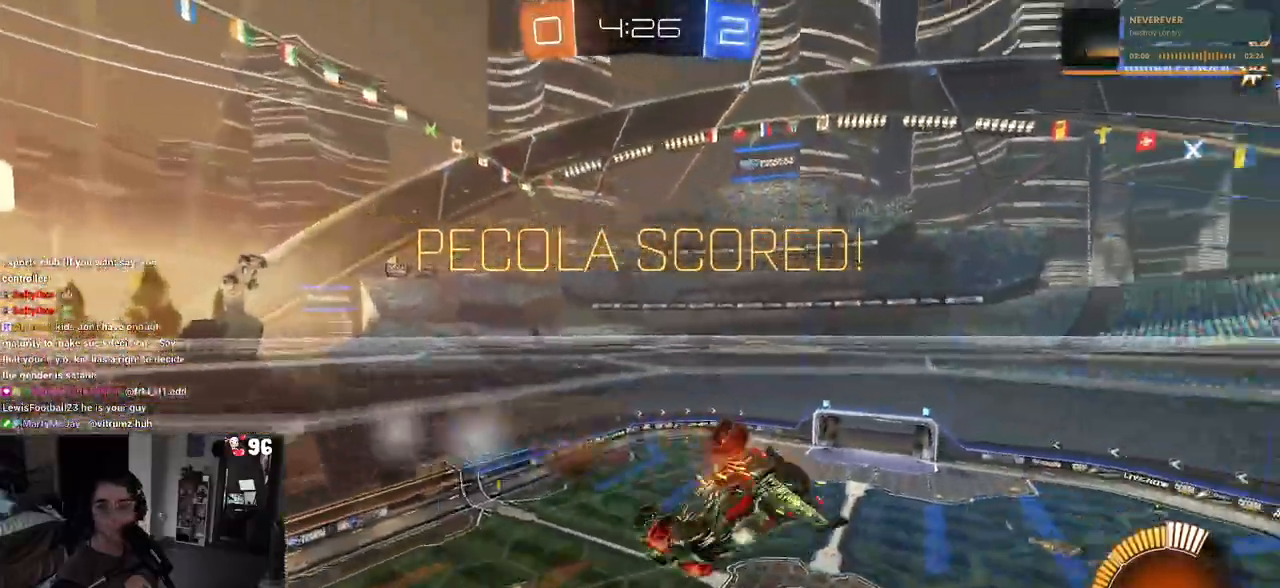
Gameplay with a controller (PlayStation layout); each line is a JSON object with the inputs held at the frame after it. "events" lists button and stick changes between this image and that frame as [ms after this image, input, new state], when the widget could be followed in between.
{"buttons": [], "left_stick": "down", "right_stick": "center", "events": [[67, "left_stick", "down"], [417, "CROSS", "down"], [500, "CROSS", "up"]]}
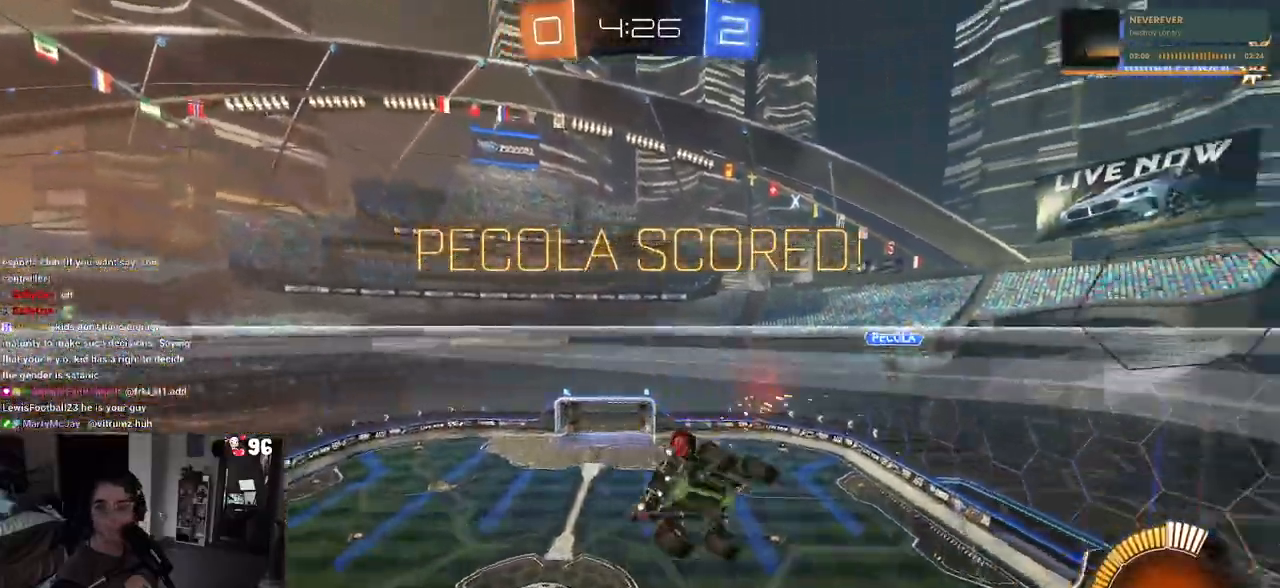
{"buttons": ["L1"], "left_stick": "up-right", "right_stick": "center", "events": [[67, "left_stick", "up"], [250, "left_stick", "up-right"], [267, "CROSS", "down"], [267, "L1", "down"], [417, "CROSS", "up"]]}
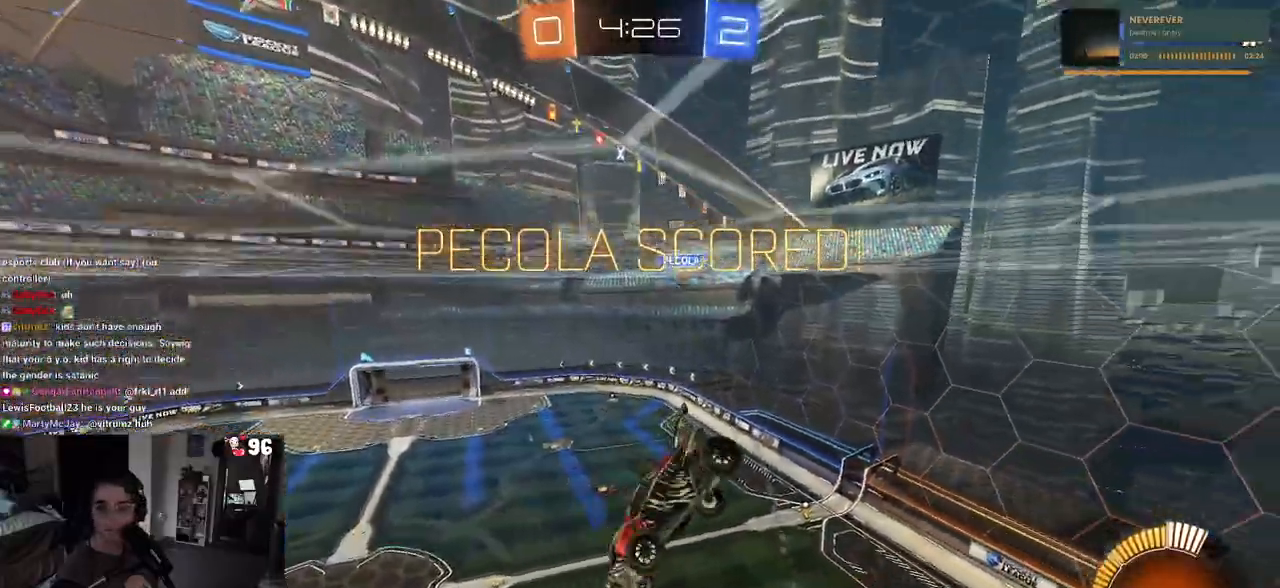
{"buttons": ["CROSS"], "left_stick": "center", "right_stick": "center", "events": [[17, "CROSS", "down"], [33, "L1", "up"], [133, "CROSS", "up"], [233, "CROSS", "down"], [233, "left_stick", "center"], [350, "CROSS", "up"], [433, "CROSS", "down"]]}
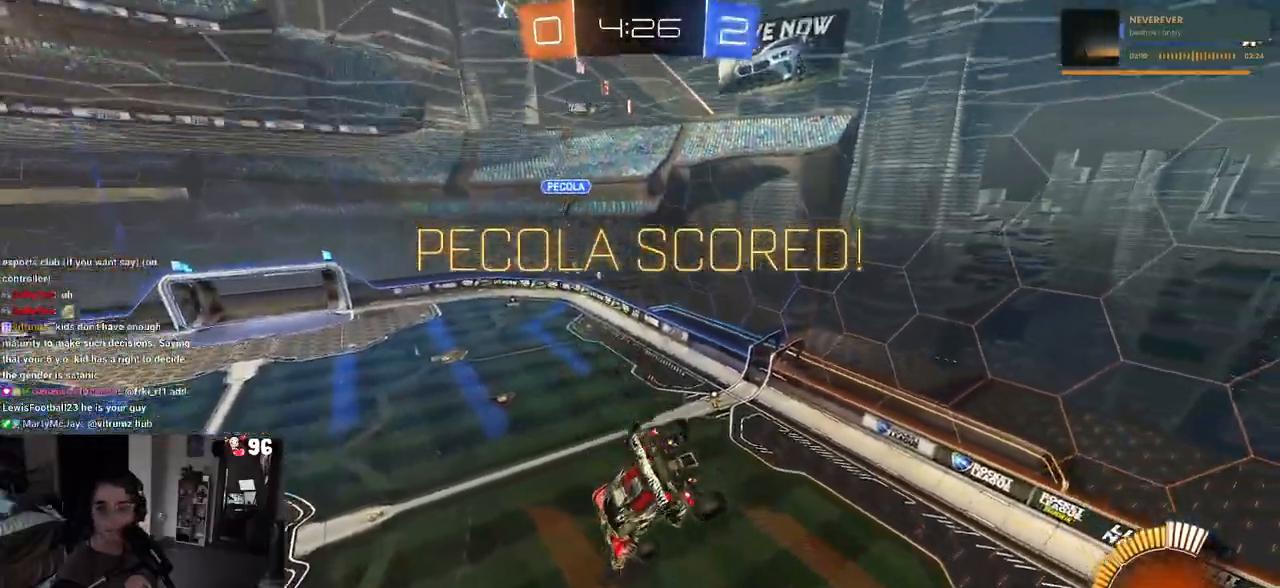
{"buttons": [], "left_stick": "center", "right_stick": "center", "events": [[50, "CROSS", "up"], [150, "CROSS", "down"], [267, "CROSS", "up"], [350, "CROSS", "down"], [500, "CROSS", "up"]]}
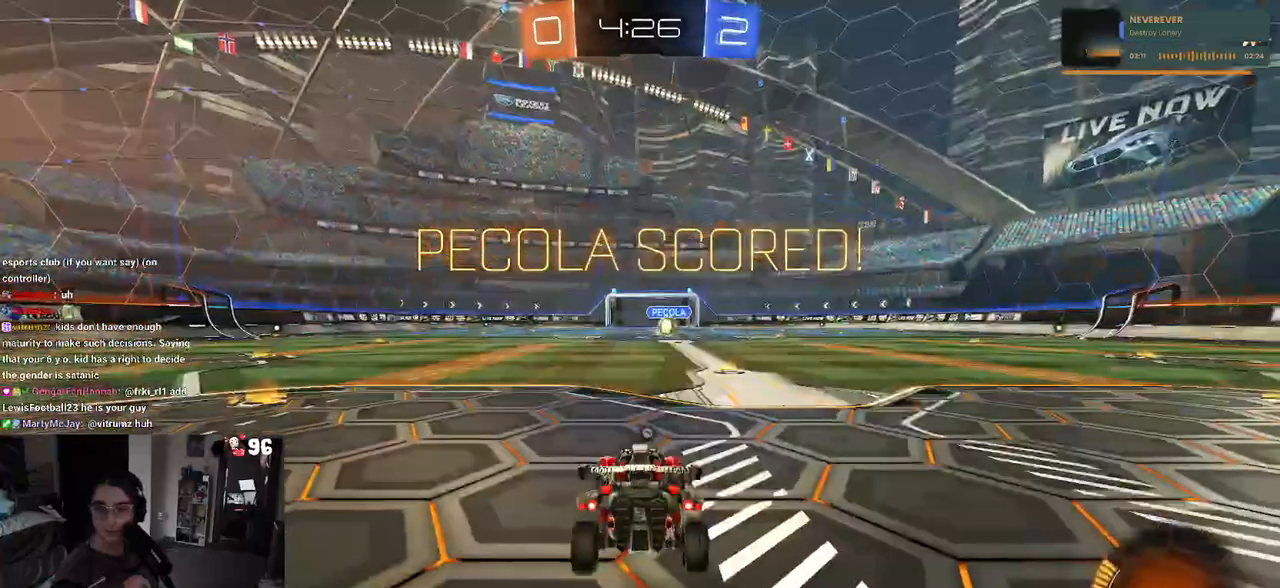
{"buttons": [], "left_stick": "center", "right_stick": "center", "events": [[67, "CROSS", "down"], [217, "CROSS", "up"], [300, "CROSS", "down"], [433, "CROSS", "up"]]}
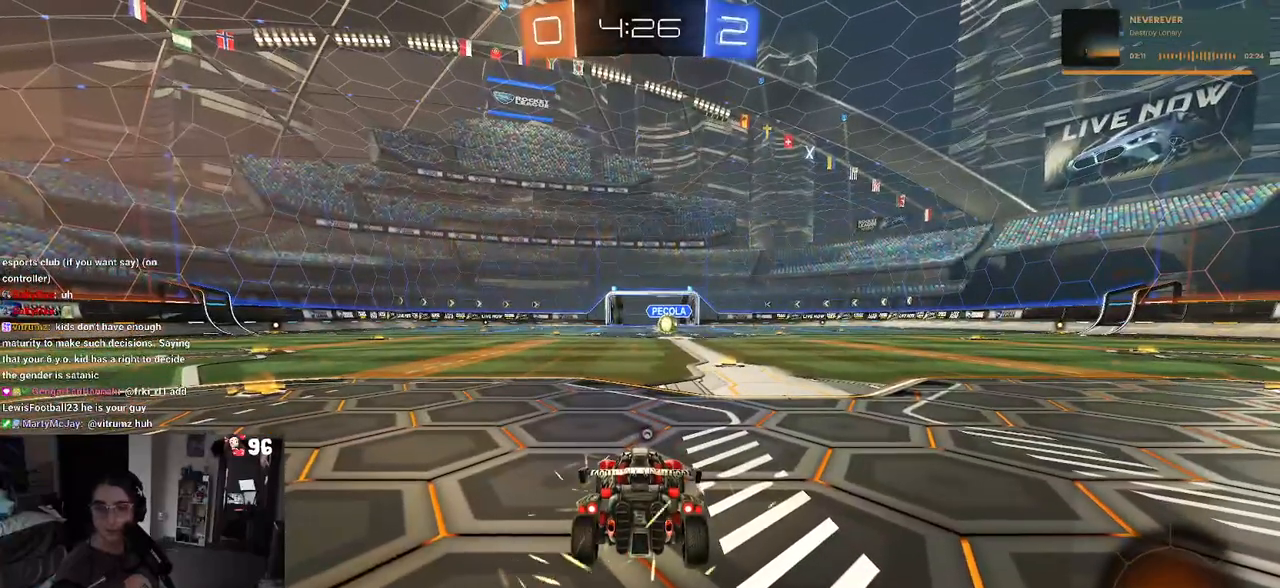
{"buttons": ["TRIANGLE"], "left_stick": "center", "right_stick": "center", "events": [[17, "CROSS", "down"], [133, "CROSS", "up"], [467, "TRIANGLE", "down"]]}
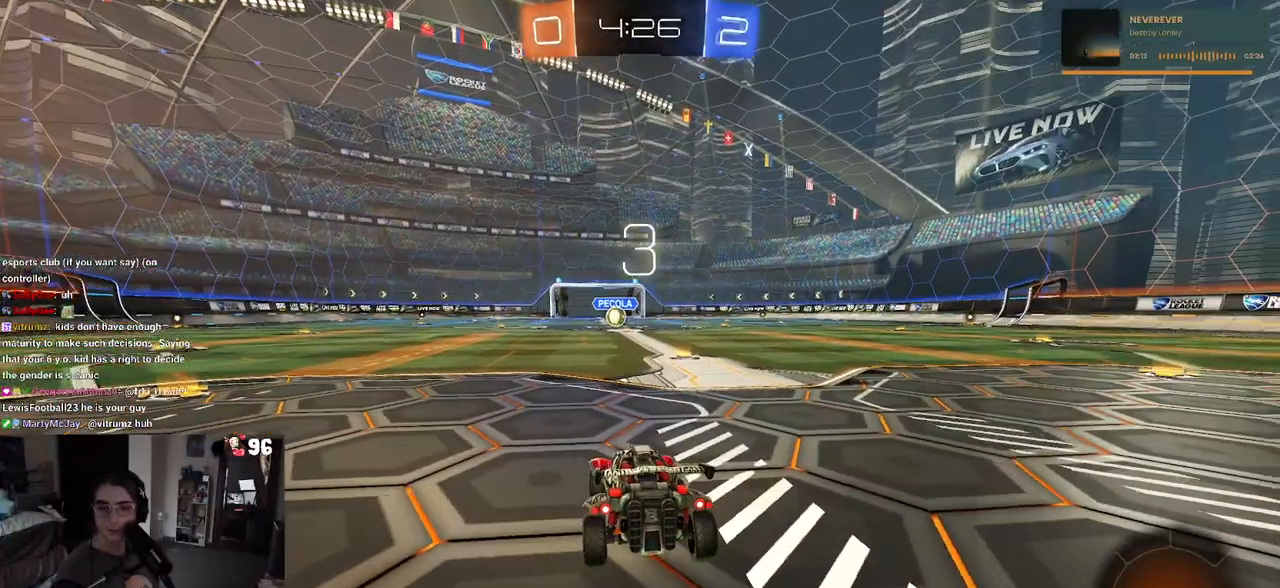
{"buttons": [], "left_stick": "center", "right_stick": "center", "events": [[50, "TRIANGLE", "up"], [117, "TRIANGLE", "down"], [267, "TRIANGLE", "up"]]}
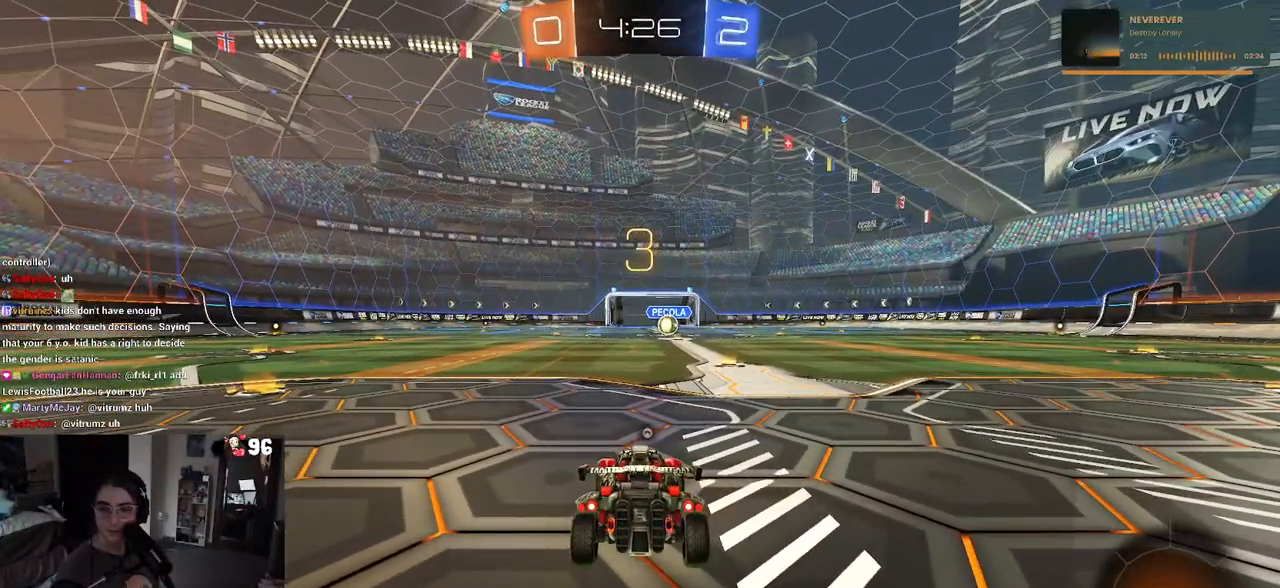
{"buttons": ["TRIANGLE", "R2"], "left_stick": "center", "right_stick": "center", "events": [[317, "R2", "down"], [433, "TRIANGLE", "down"]]}
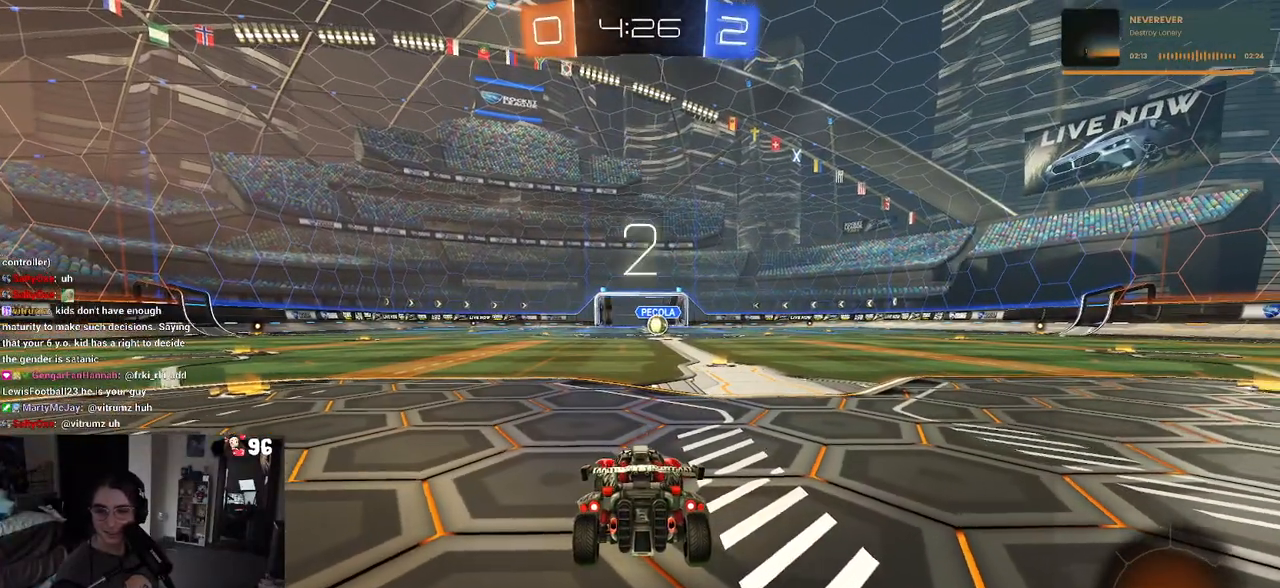
{"buttons": ["R2"], "left_stick": "center", "right_stick": "center", "events": [[50, "TRIANGLE", "up"], [167, "TRIANGLE", "down"], [283, "TRIANGLE", "up"]]}
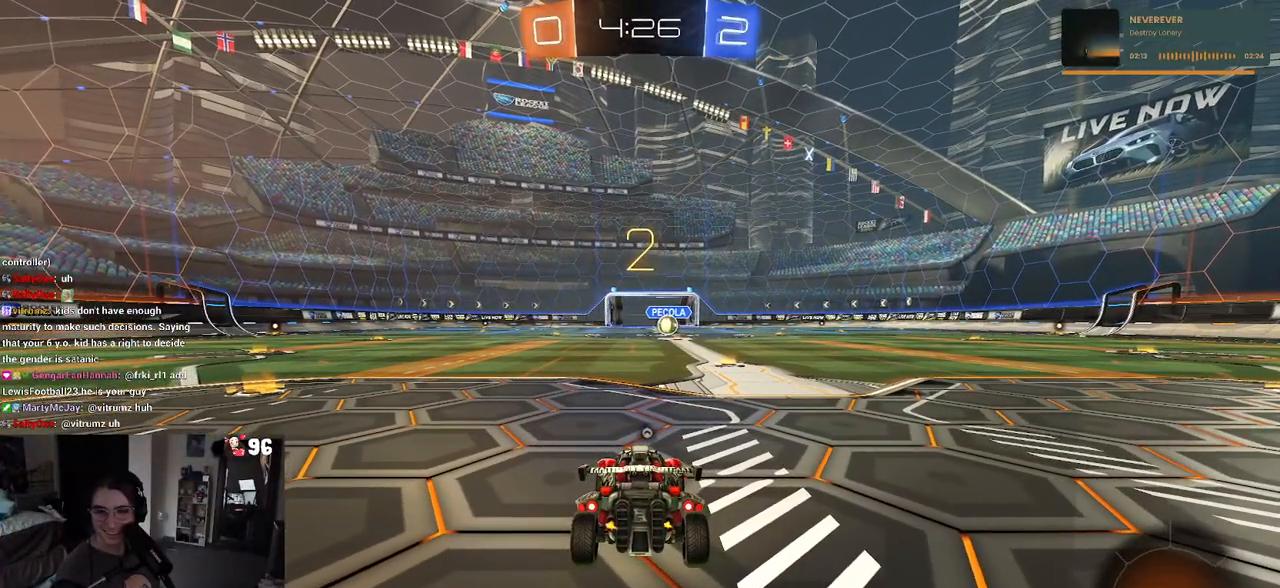
{"buttons": ["R2"], "left_stick": "center", "right_stick": "center", "events": [[83, "TRIANGLE", "down"], [200, "TRIANGLE", "up"]]}
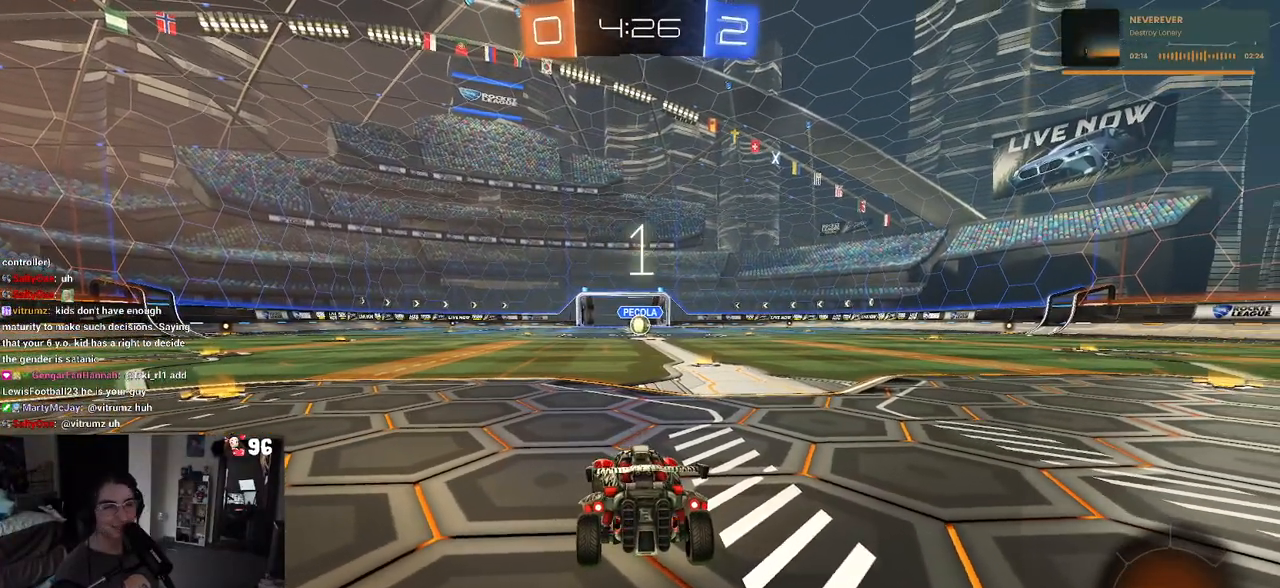
{"buttons": ["R1", "R2"], "left_stick": "center", "right_stick": "center", "events": [[450, "R1", "down"]]}
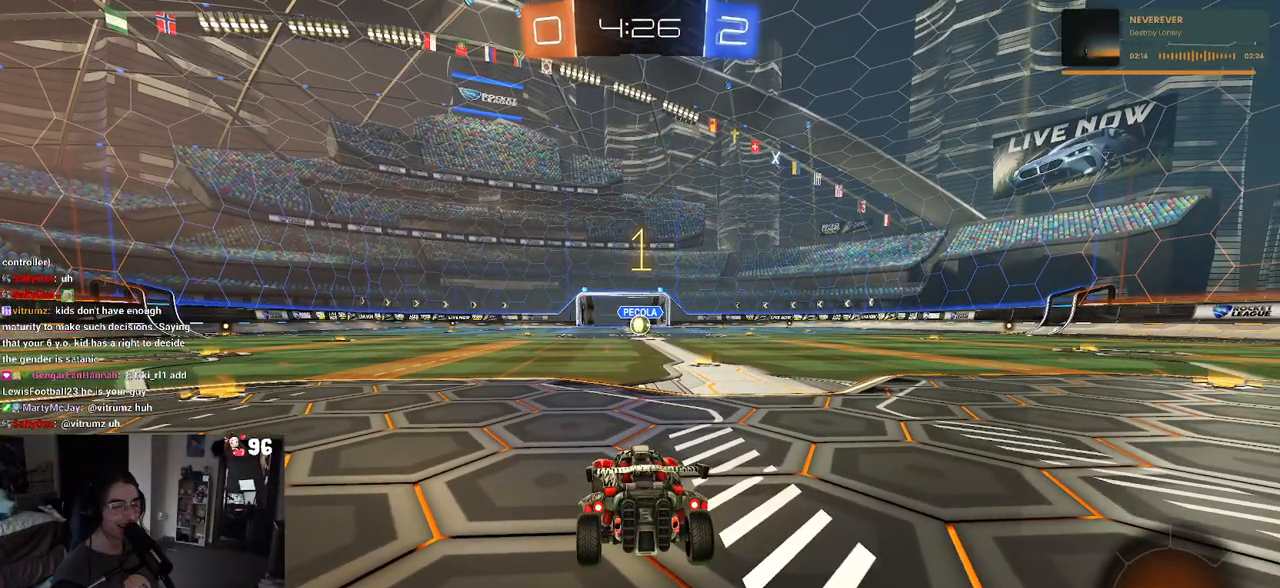
{"buttons": ["R2"], "left_stick": "center", "right_stick": "center", "events": [[200, "left_stick", "right"], [433, "left_stick", "center"], [500, "R1", "up"]]}
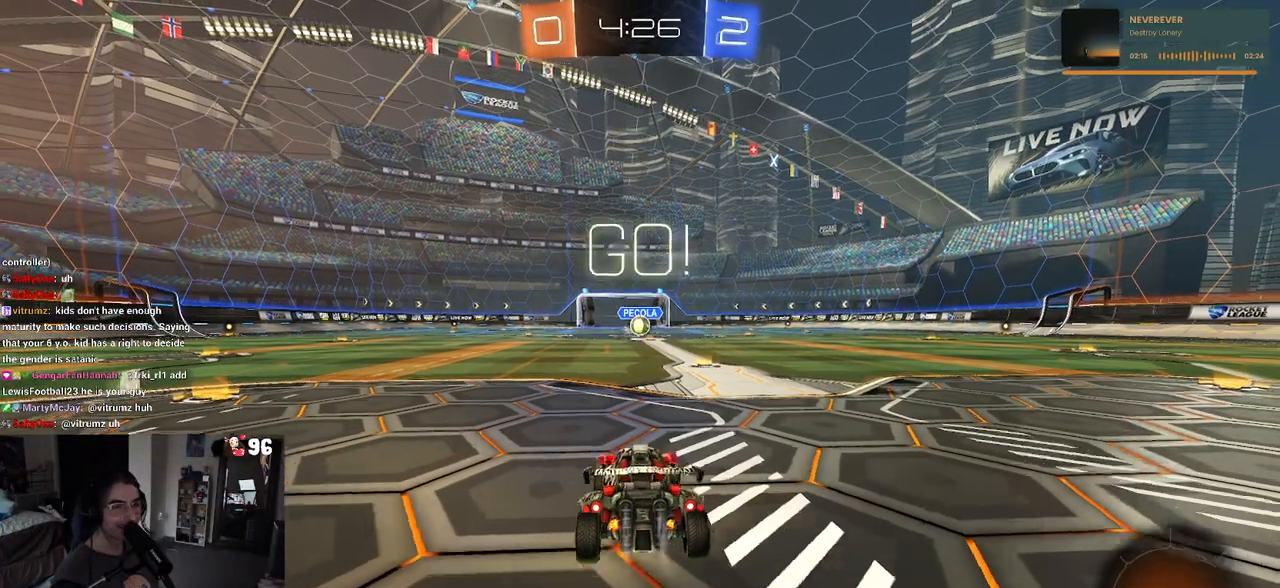
{"buttons": ["R1", "R2"], "left_stick": "up-left", "right_stick": "center", "events": [[17, "R1", "down"], [50, "left_stick", "right"], [200, "left_stick", "center"], [383, "CROSS", "down"], [417, "left_stick", "up-left"], [500, "CROSS", "up"]]}
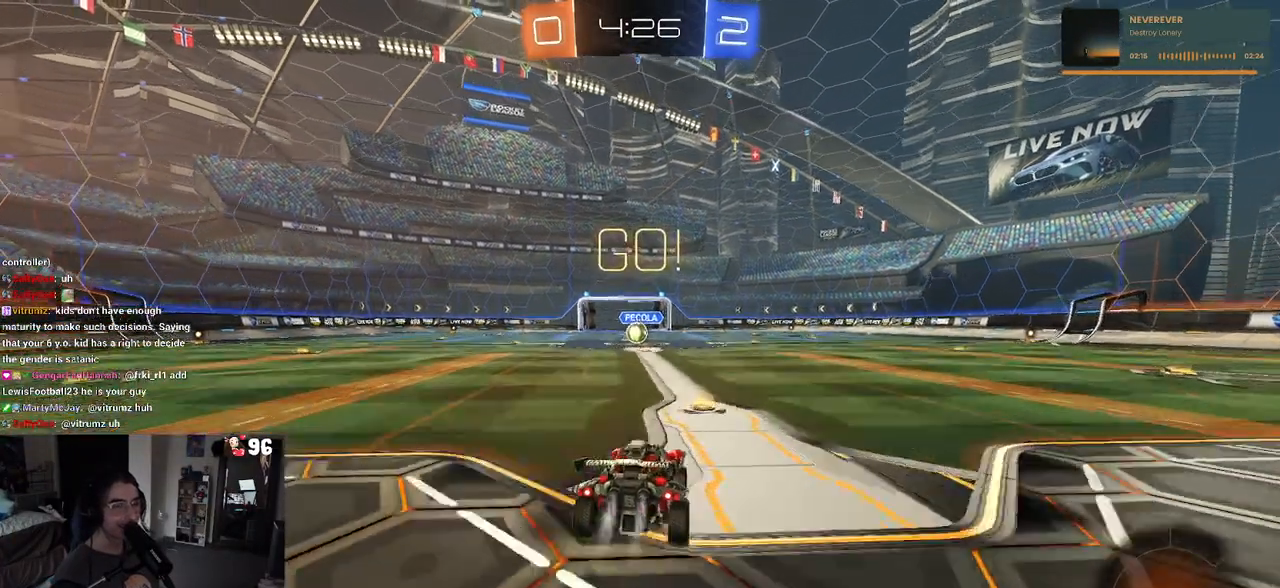
{"buttons": ["SQUARE", "R1", "R2"], "left_stick": "down-left", "right_stick": "center", "events": [[17, "CROSS", "down"], [100, "SQUARE", "down"], [150, "CROSS", "up"], [150, "left_stick", "down"], [333, "left_stick", "down-left"]]}
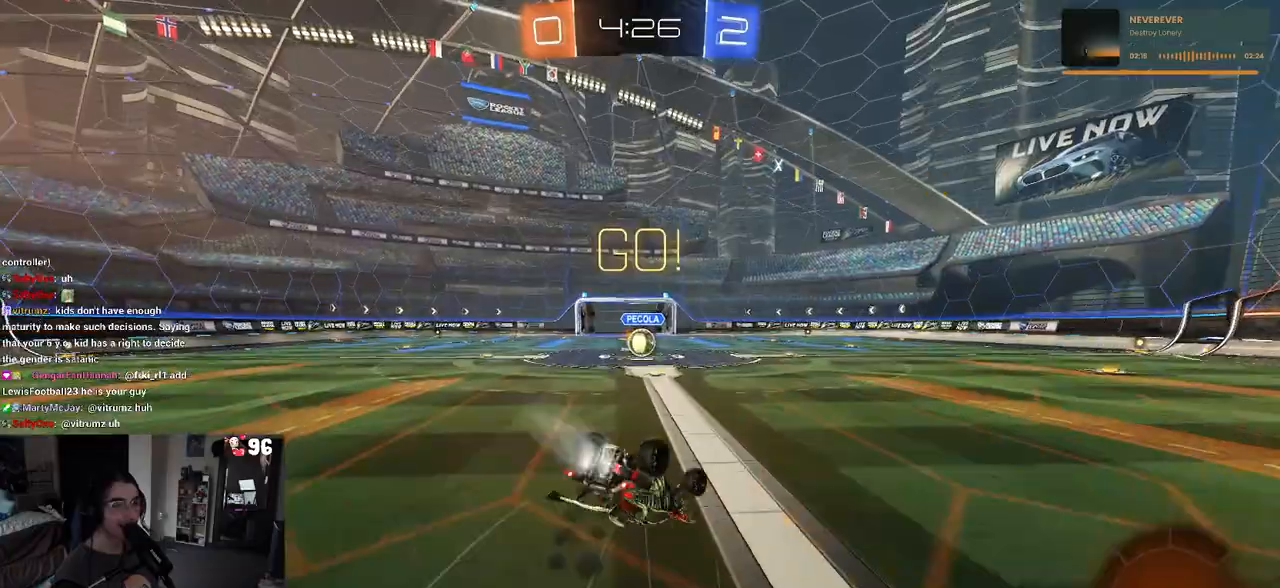
{"buttons": ["SQUARE", "R1", "R2"], "left_stick": "down-left", "right_stick": "center", "events": []}
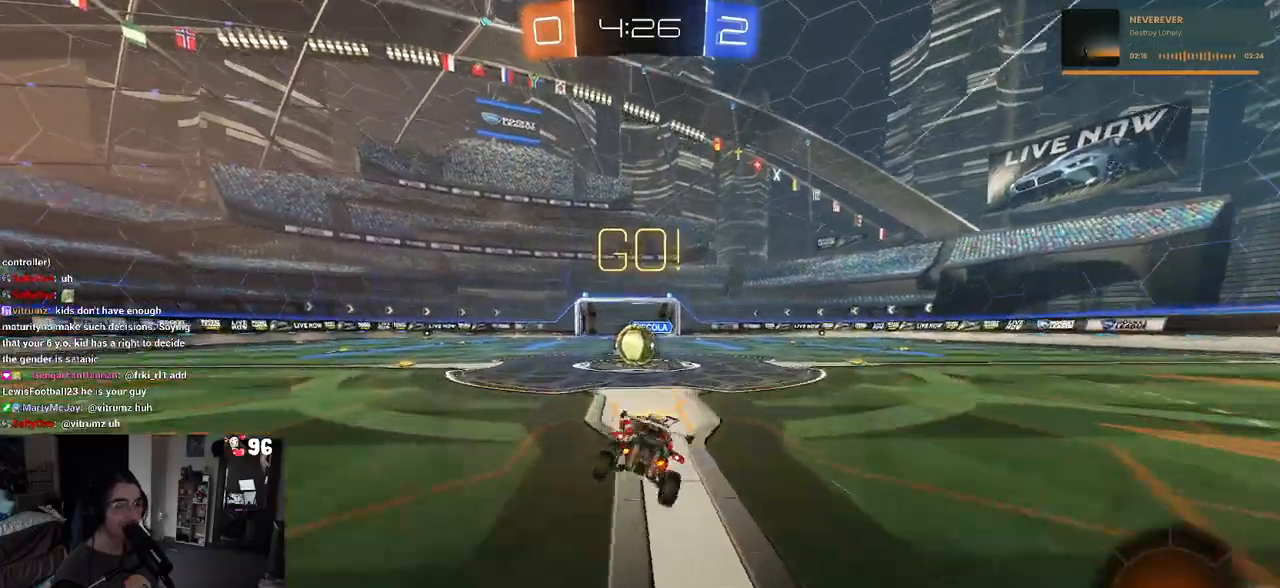
{"buttons": ["CROSS", "R2"], "left_stick": "up-left", "right_stick": "center", "events": [[50, "left_stick", "down-right"], [83, "R1", "up"], [83, "SQUARE", "up"], [183, "left_stick", "center"], [300, "CROSS", "down"], [350, "left_stick", "up-left"], [450, "CROSS", "up"], [500, "CROSS", "down"]]}
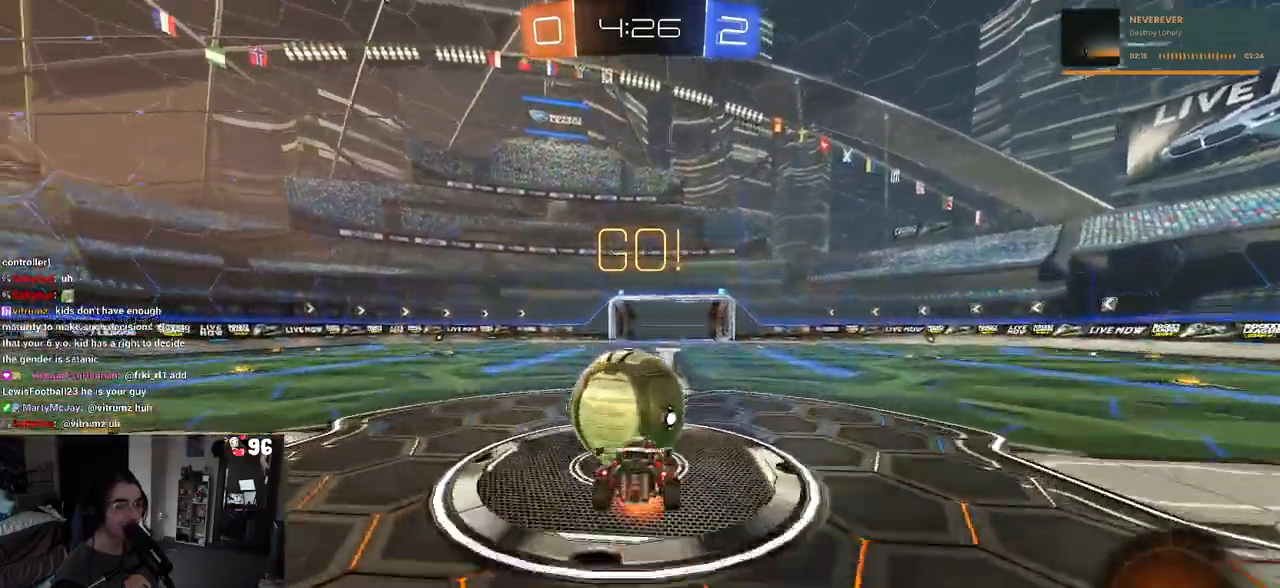
{"buttons": ["SQUARE", "R2"], "left_stick": "down-left", "right_stick": "center", "events": [[33, "SQUARE", "down"], [33, "left_stick", "down-left"], [100, "CROSS", "up"]]}
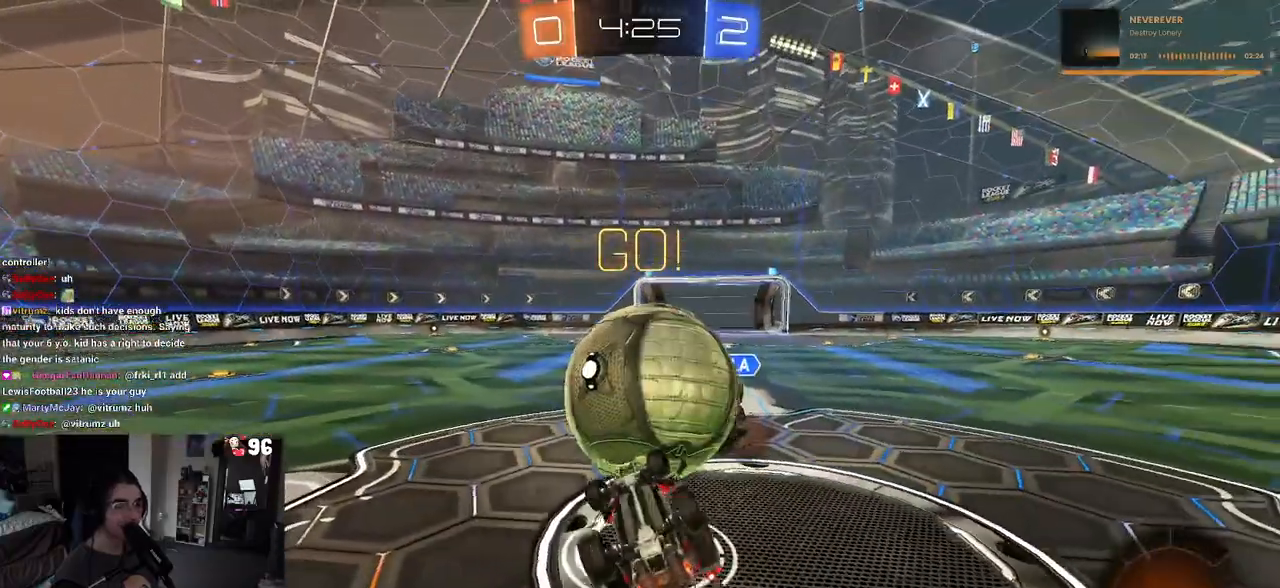
{"buttons": ["R2"], "left_stick": "right", "right_stick": "center", "events": [[250, "SQUARE", "up"], [283, "left_stick", "center"], [400, "left_stick", "right"]]}
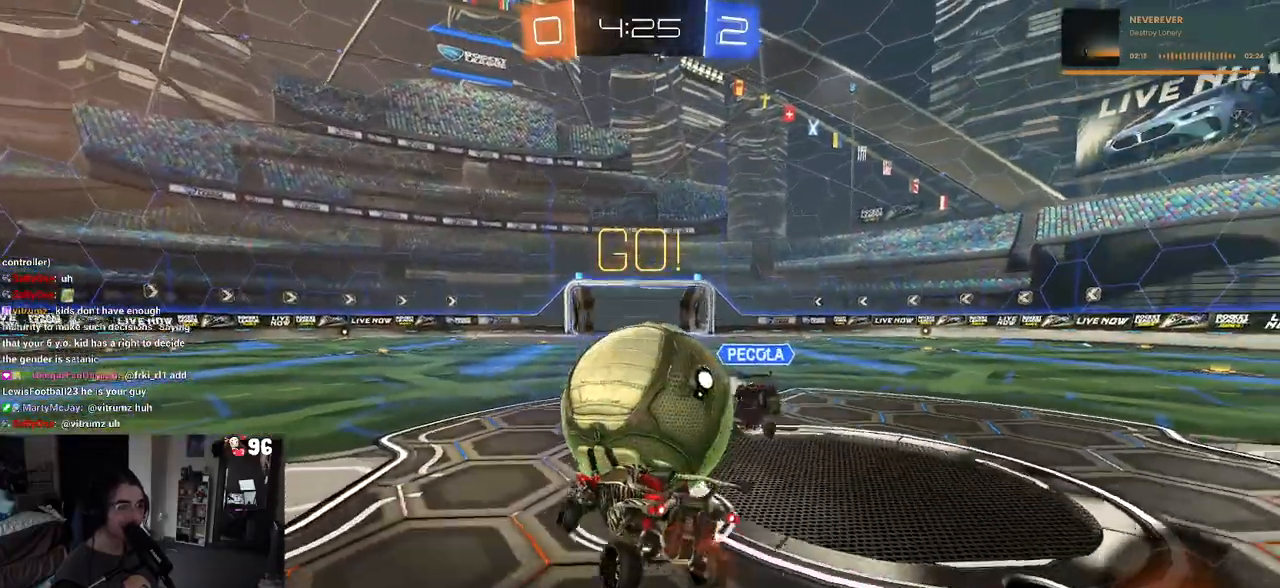
{"buttons": ["R2"], "left_stick": "down-right", "right_stick": "center", "events": [[33, "left_stick", "center"], [200, "left_stick", "right"], [317, "left_stick", "center"], [350, "CROSS", "down"], [433, "left_stick", "down-right"], [483, "CROSS", "up"]]}
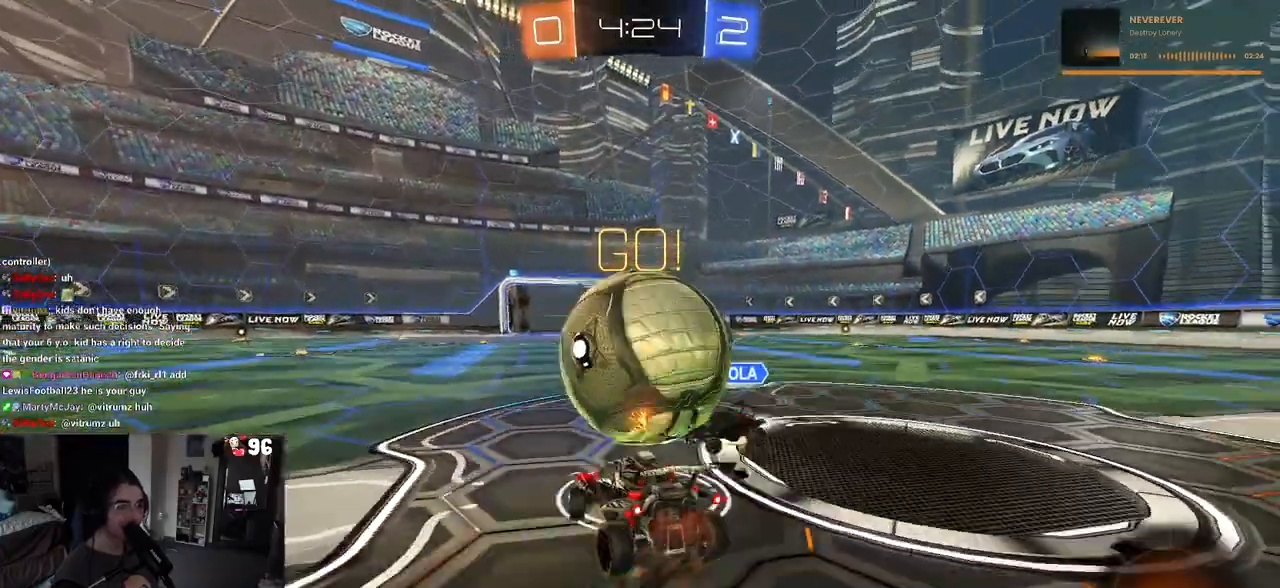
{"buttons": ["R2"], "left_stick": "center", "right_stick": "center", "events": [[50, "left_stick", "center"], [100, "left_stick", "left"], [283, "left_stick", "center"], [400, "left_stick", "left"], [483, "left_stick", "center"]]}
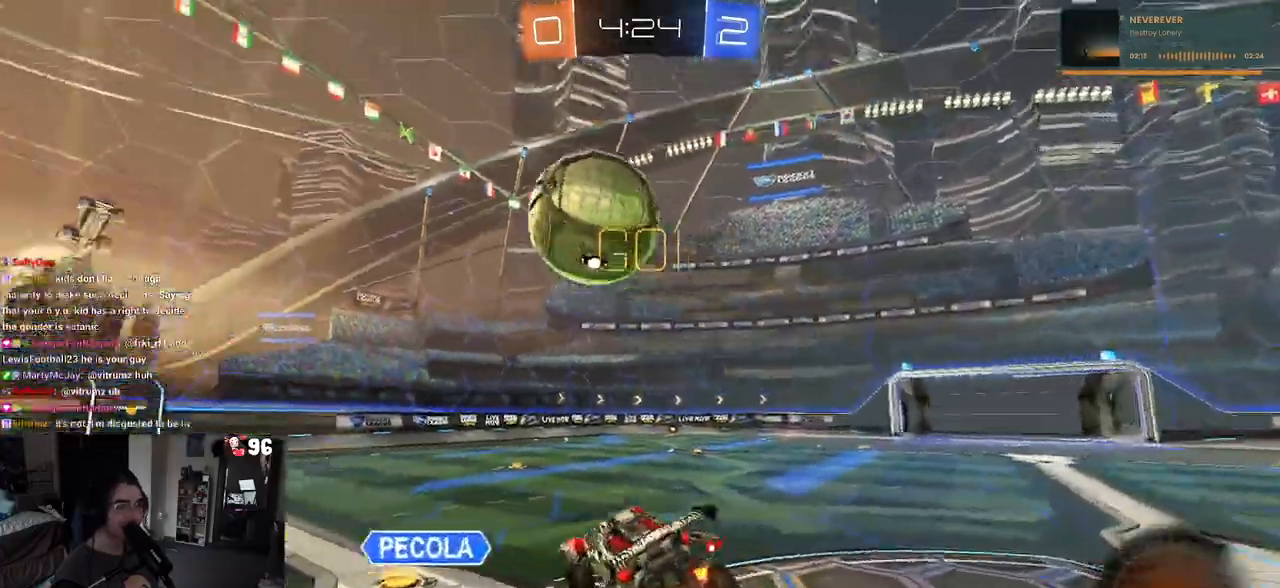
{"buttons": ["R2"], "left_stick": "up", "right_stick": "center", "events": [[50, "left_stick", "right"], [283, "left_stick", "down-right"], [483, "left_stick", "up"]]}
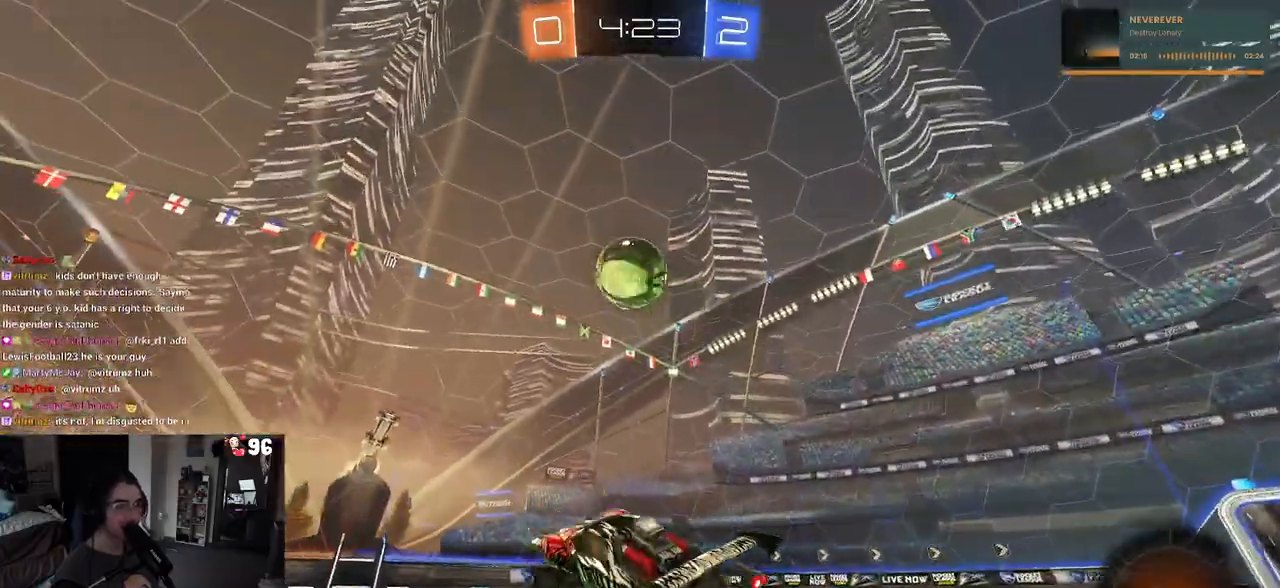
{"buttons": ["CROSS", "R1", "R2"], "left_stick": "up", "right_stick": "center", "events": [[100, "CROSS", "down"], [200, "CROSS", "up"], [233, "R1", "down"], [267, "left_stick", "center"], [450, "CROSS", "down"], [500, "left_stick", "up"]]}
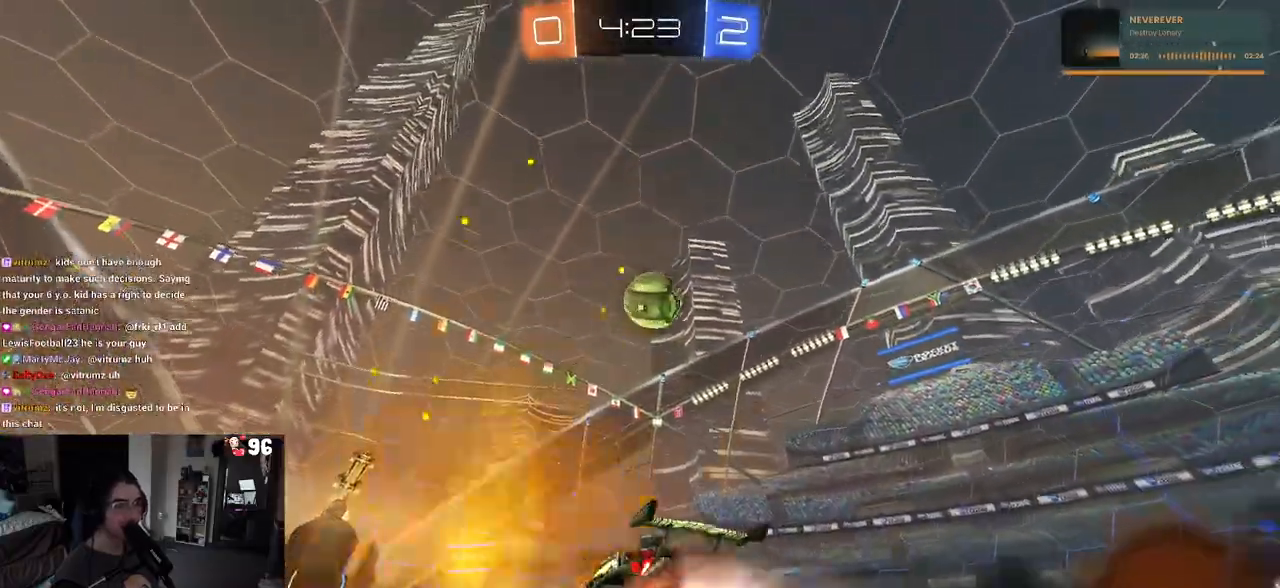
{"buttons": ["R1", "R2"], "left_stick": "down-left", "right_stick": "center", "events": [[67, "left_stick", "up-left"], [183, "CROSS", "up"], [183, "TRIANGLE", "down"], [217, "left_stick", "down-left"], [367, "TRIANGLE", "up"]]}
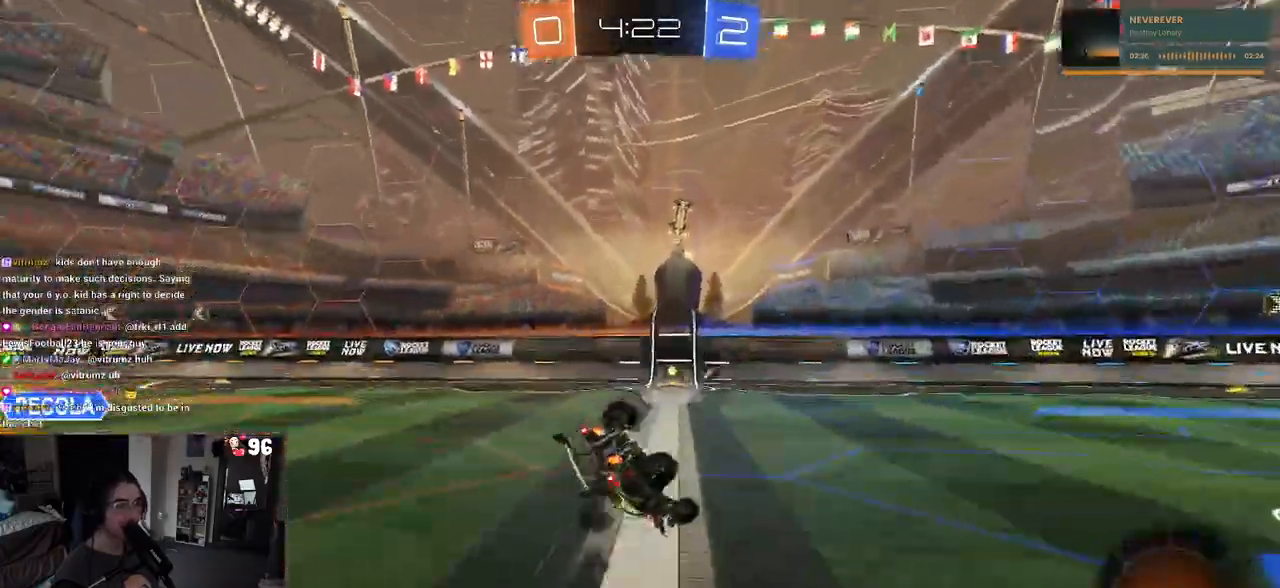
{"buttons": ["TRIANGLE", "R1", "R2"], "left_stick": "right", "right_stick": "center", "events": [[67, "SQUARE", "down"], [433, "SQUARE", "up"], [500, "TRIANGLE", "down"], [500, "left_stick", "right"]]}
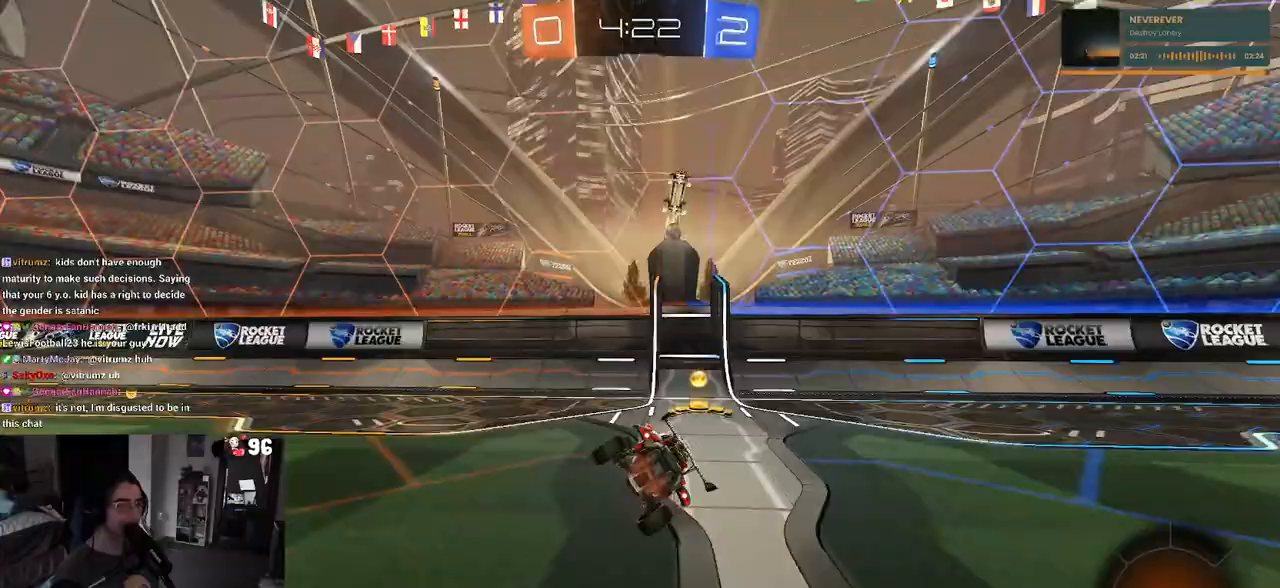
{"buttons": ["R2"], "left_stick": "right", "right_stick": "center", "events": [[117, "TRIANGLE", "up"], [133, "R1", "up"]]}
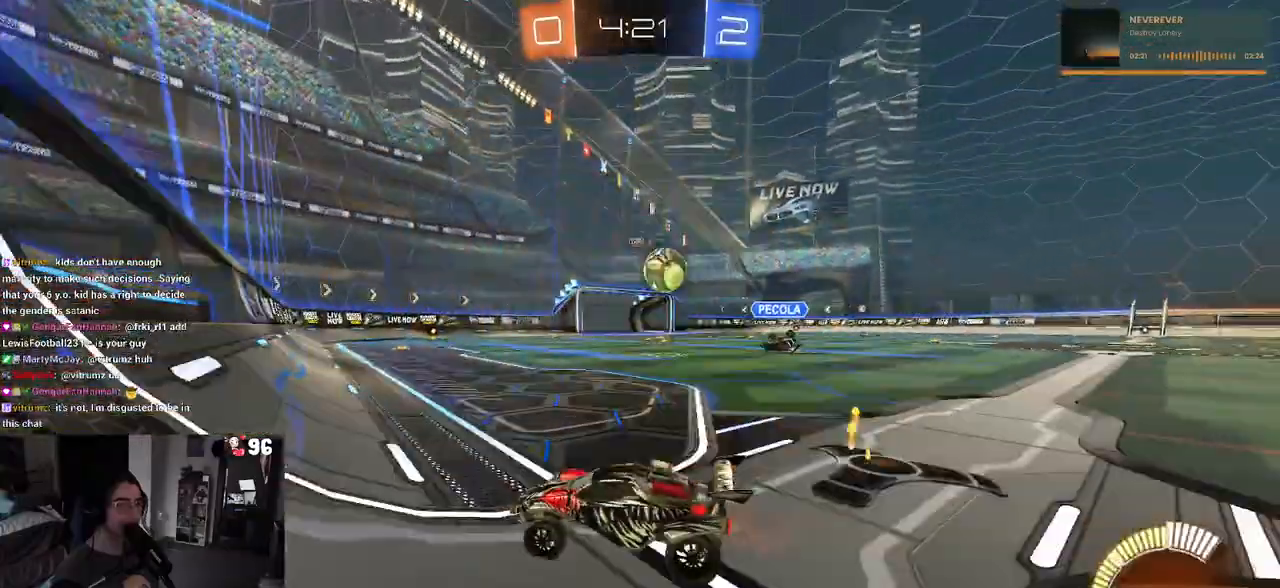
{"buttons": ["R2"], "left_stick": "center", "right_stick": "center", "events": [[200, "L2", "down"], [250, "left_stick", "center"], [400, "L2", "up"]]}
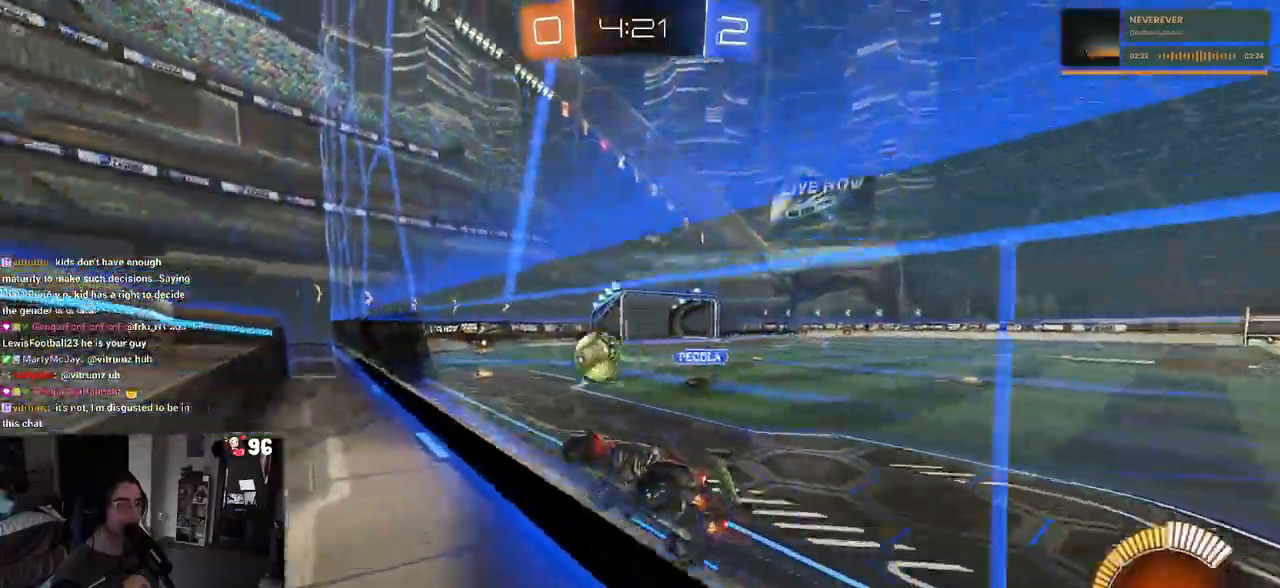
{"buttons": ["R2"], "left_stick": "center", "right_stick": "center", "events": [[67, "left_stick", "right"], [200, "left_stick", "center"]]}
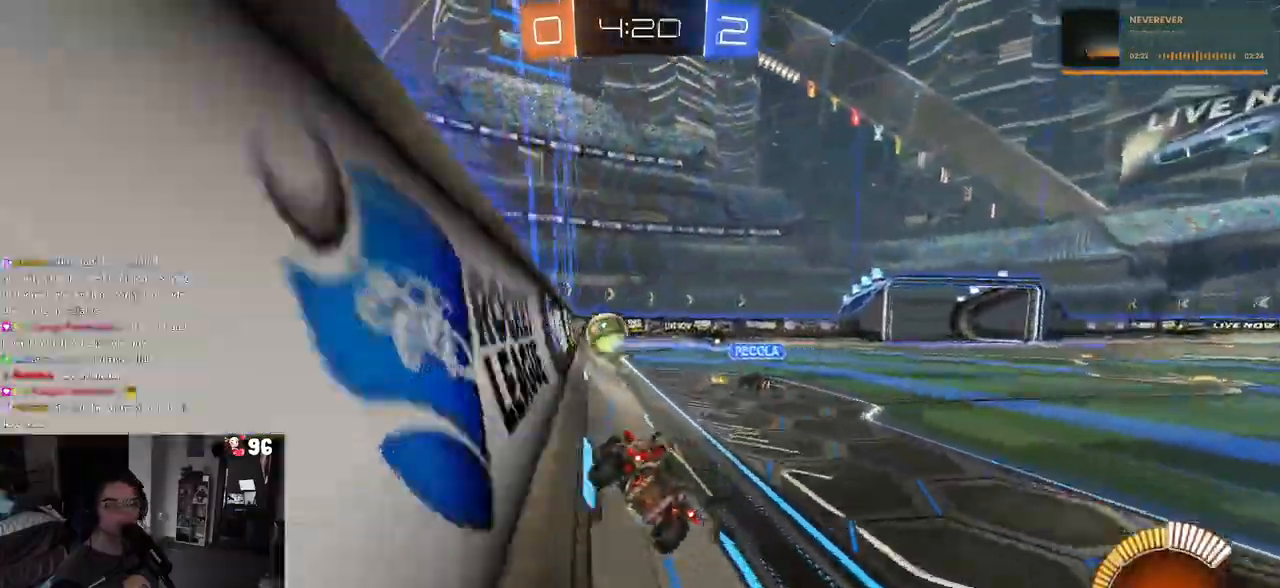
{"buttons": ["R2"], "left_stick": "left", "right_stick": "center", "events": [[367, "left_stick", "left"]]}
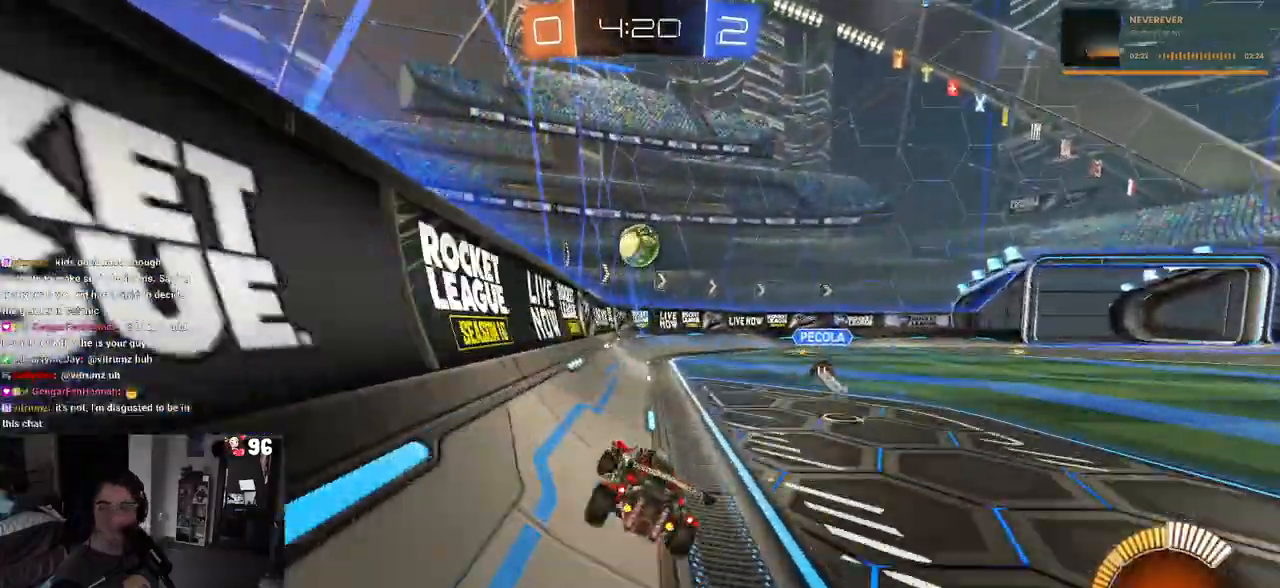
{"buttons": ["R2"], "left_stick": "right", "right_stick": "center", "events": [[150, "left_stick", "center"], [500, "left_stick", "right"]]}